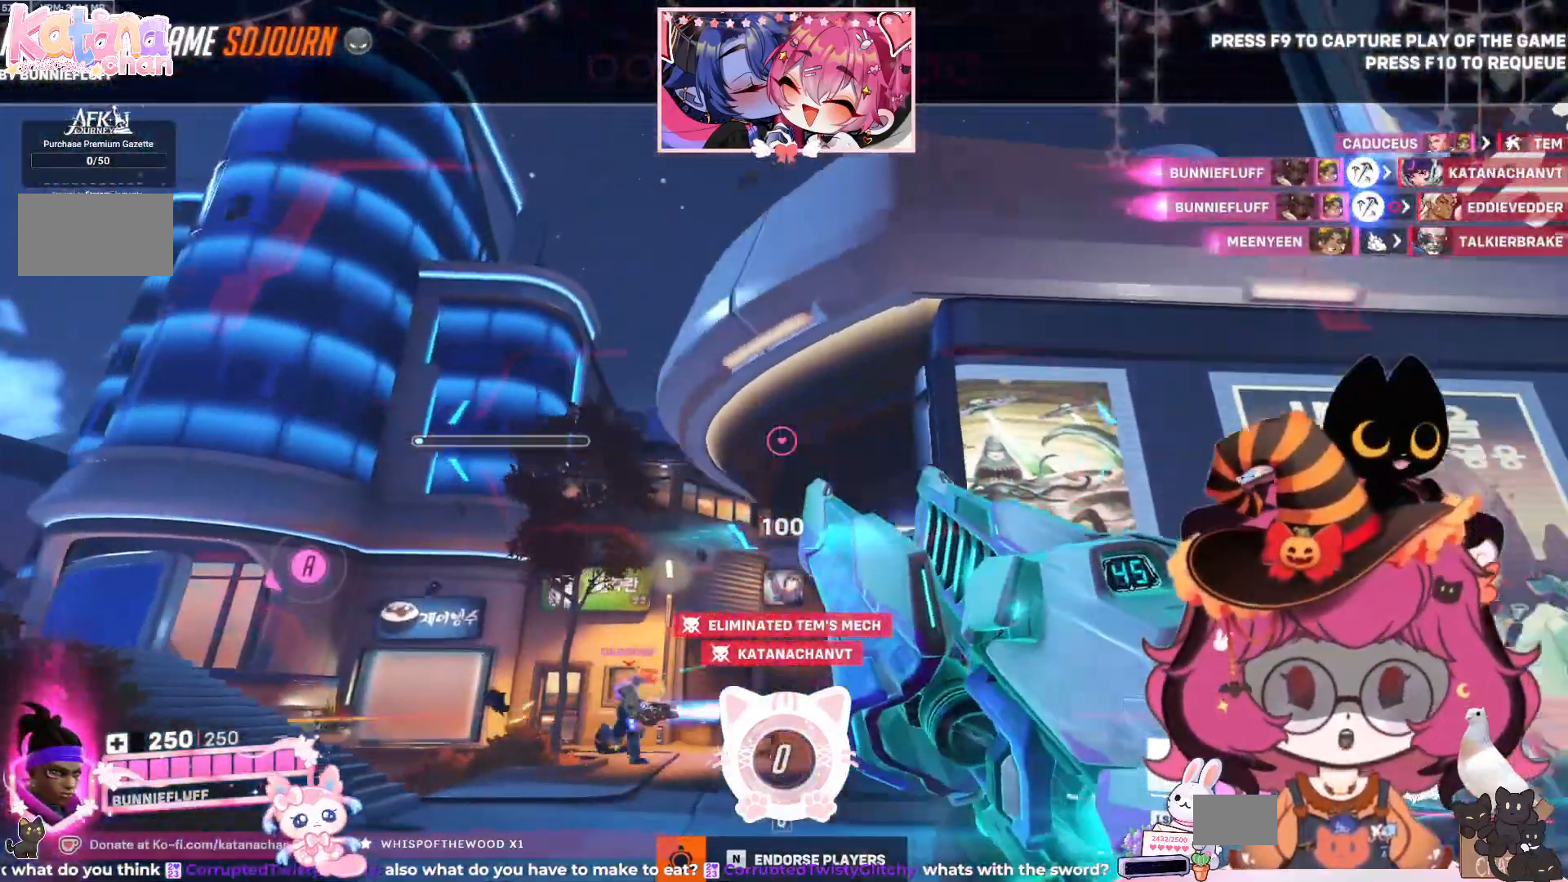
Gameplay with keyboard and mouse; each line is a JSON object with the keys and mouse buttons held at the frame after it. "events" lists presses ("down") and releases ("up") of "a", "ctrl", "d", "e", "q", "s", "shift", "space", "w", "mouse_left", "mouse_wheel", "mouse_right", "mouse_mb4" and "mouse_mb5" between this image and that frame as [ms after this image, input, new state], when the widget could be followed in between. "mouse_left", "mouse_wheel", "mouse_right", "mouse_mb4", "mouse_mb5" = the "left", "wheel", "right", "mb4", "mb5" buttons of the "mouse" list. No other keys are recorded. "wheel" means that the mouse wheel is clicked or scrolled. Mouse movement is not recorded.
{"keys": [], "mouse": [], "events": []}
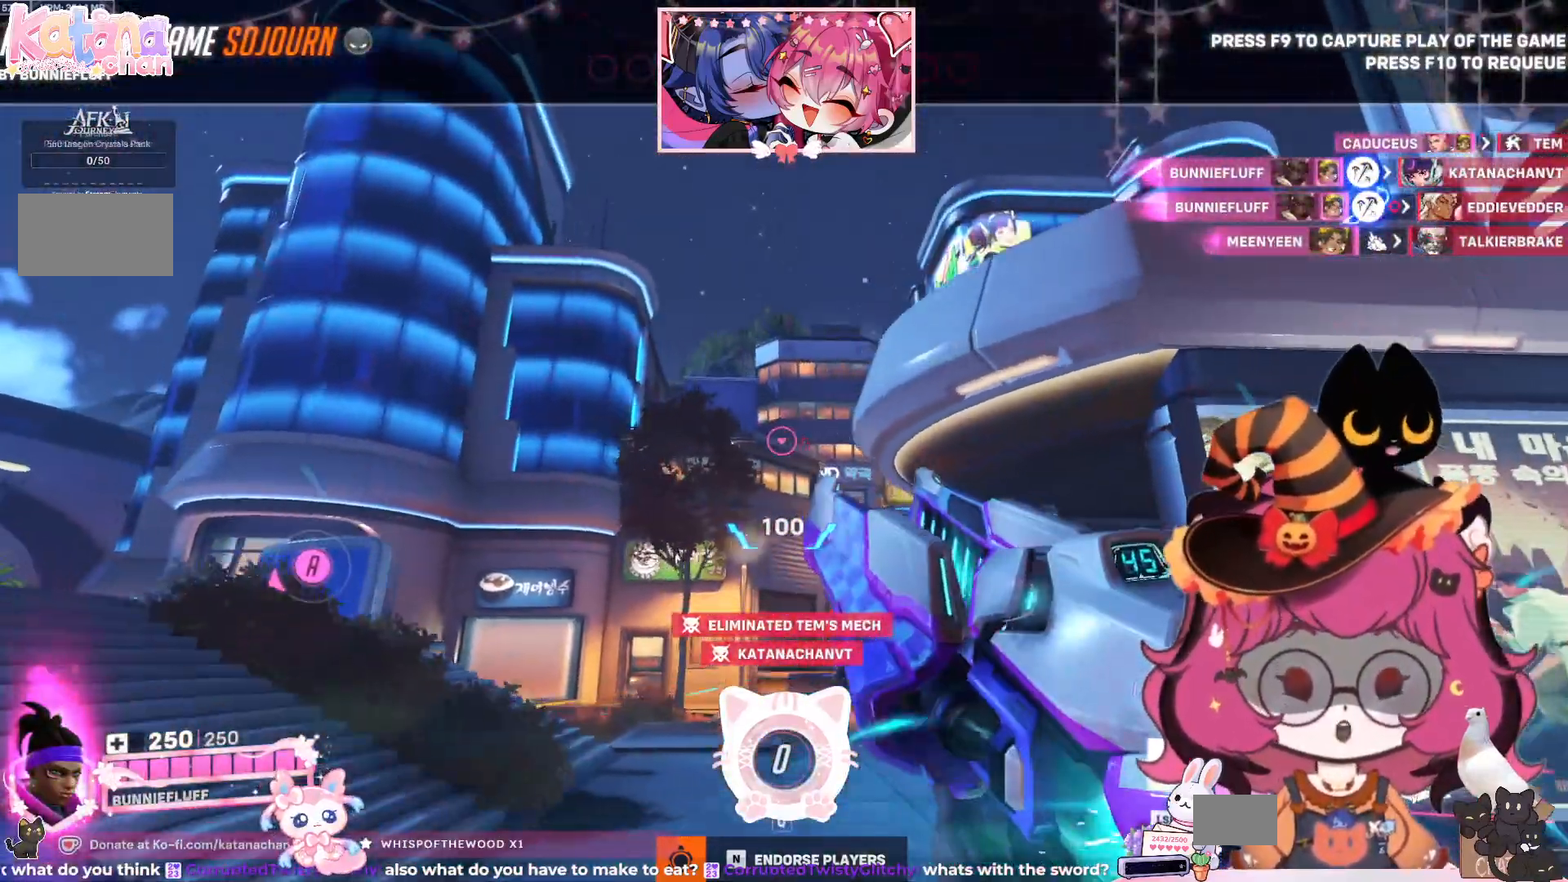
{"keys": [], "mouse": [], "events": []}
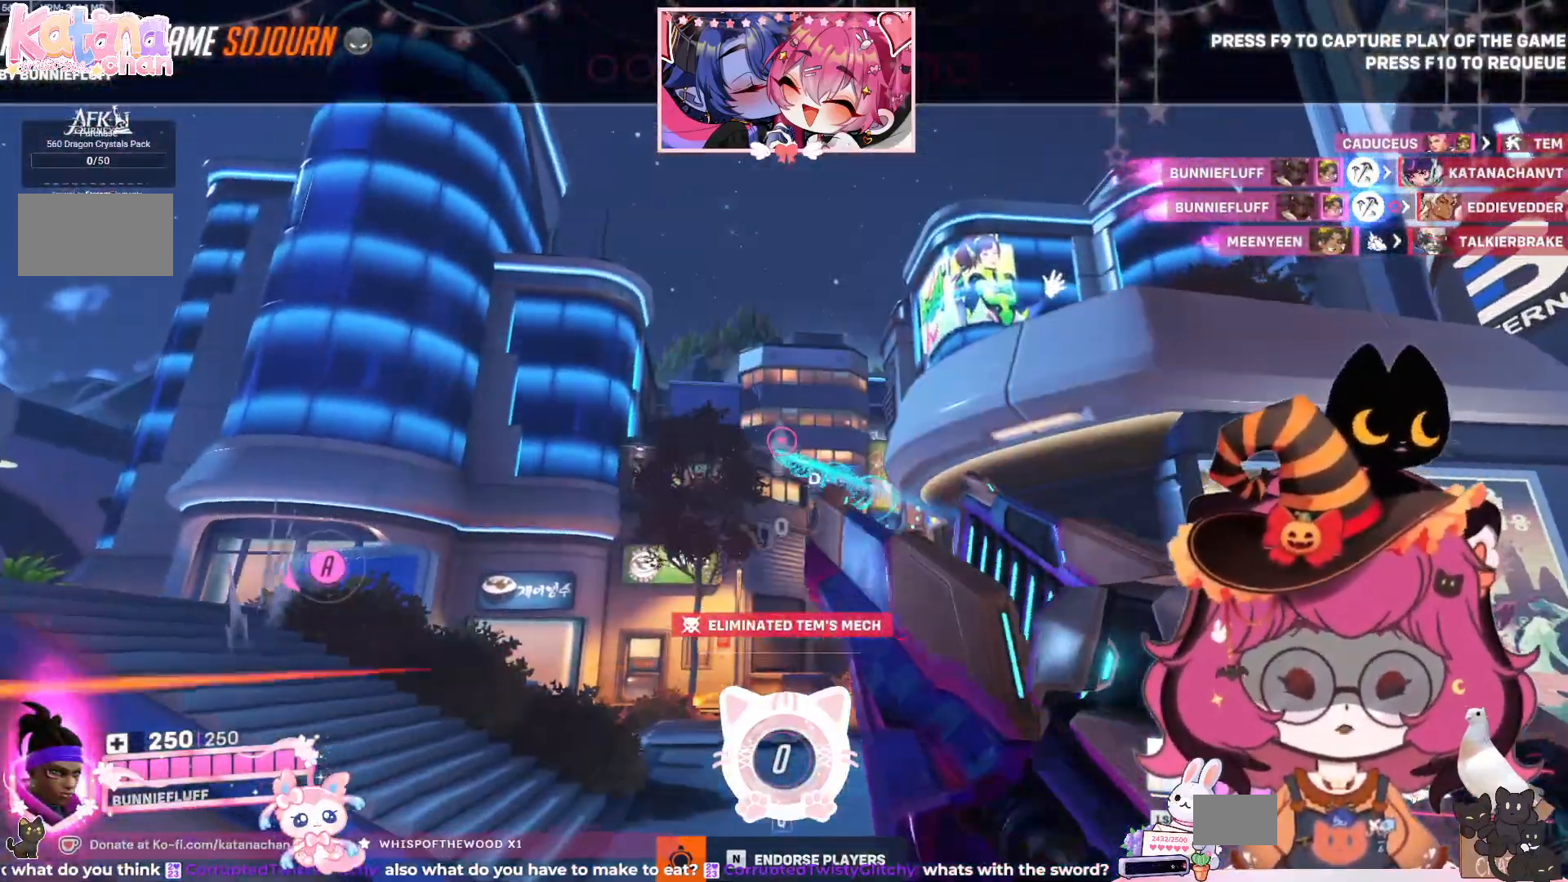
{"keys": [], "mouse": [], "events": []}
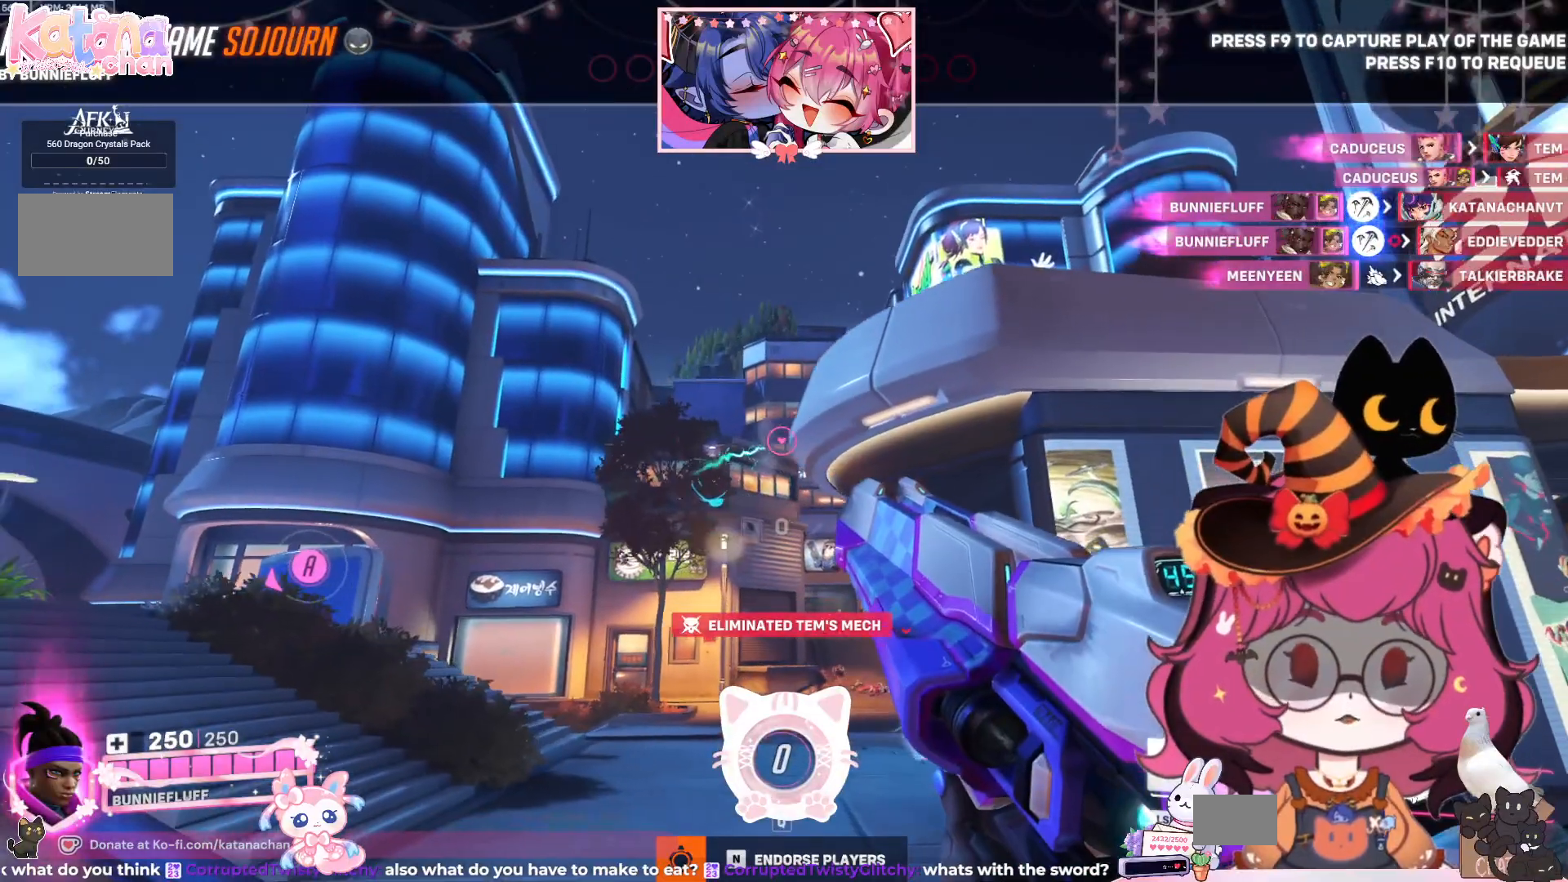
{"keys": [], "mouse": [], "events": []}
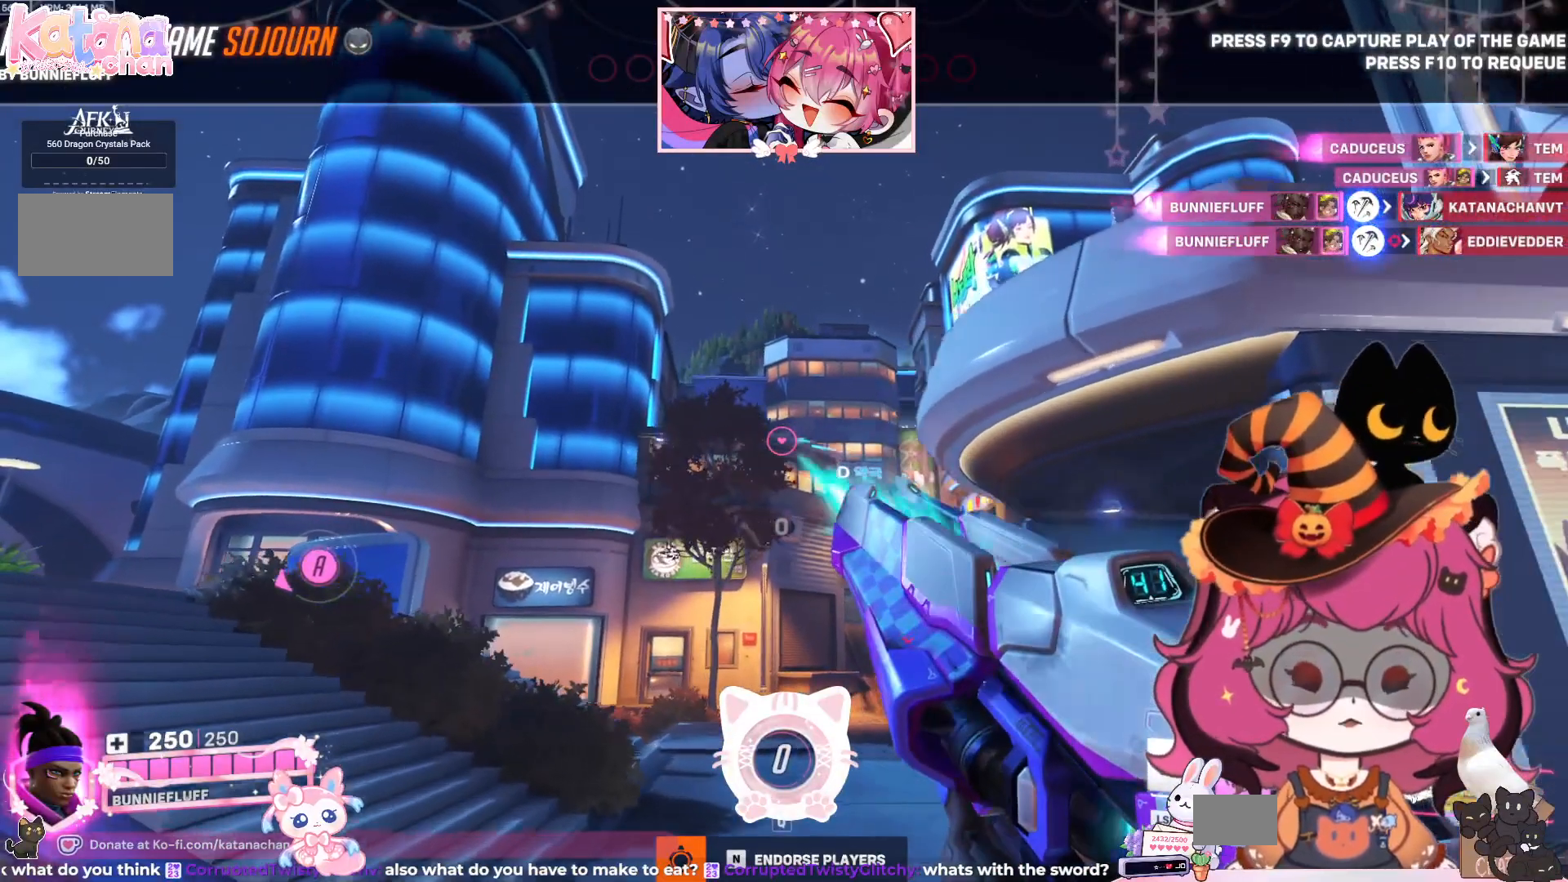
{"keys": [], "mouse": [], "events": []}
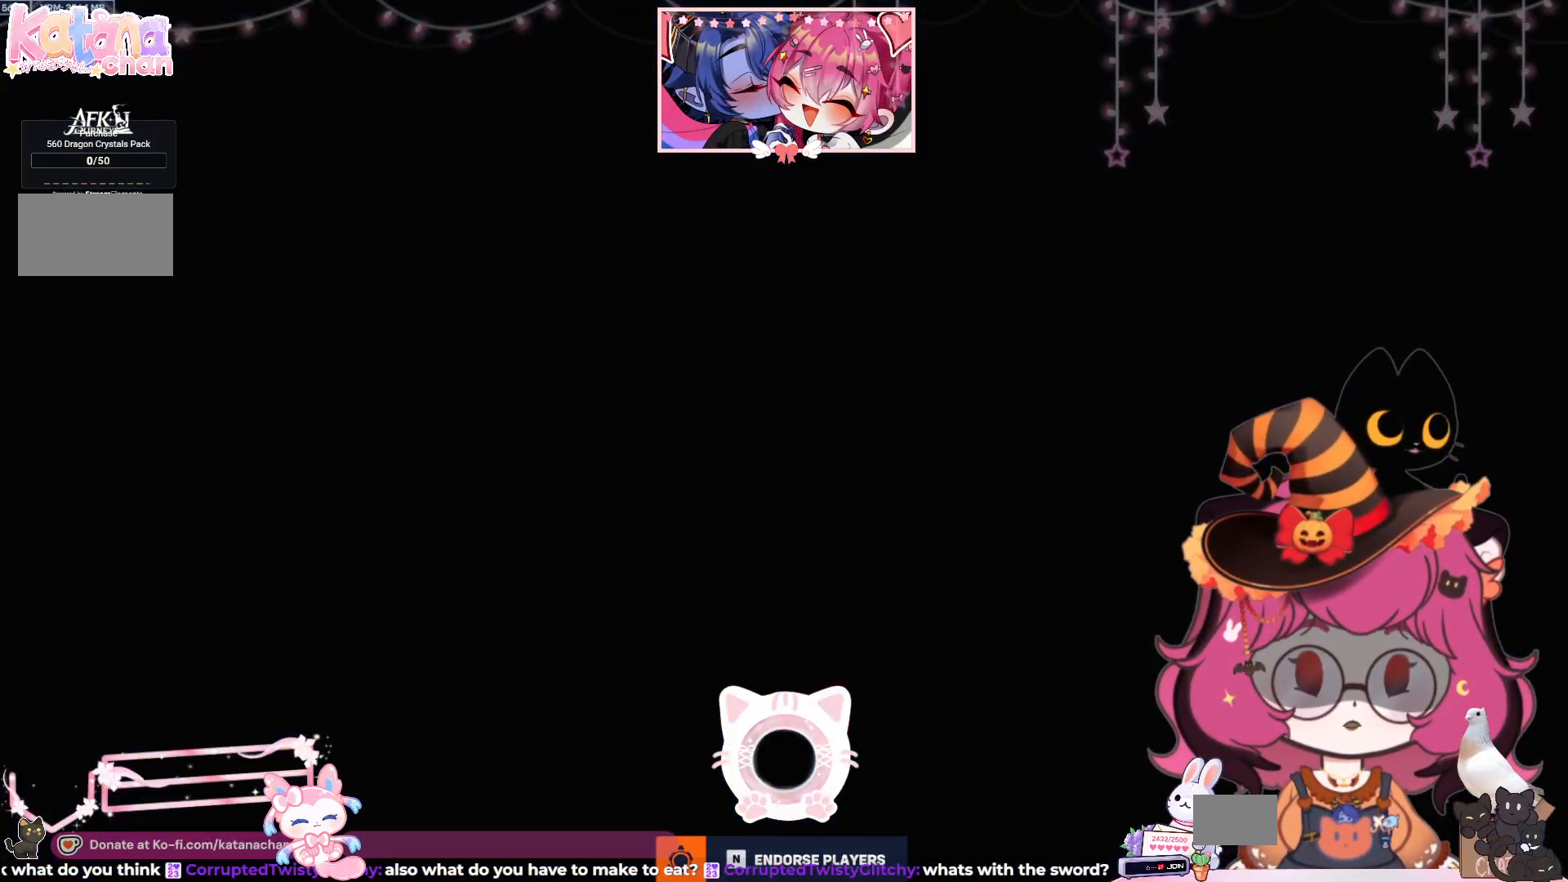
{"keys": [], "mouse": [], "events": []}
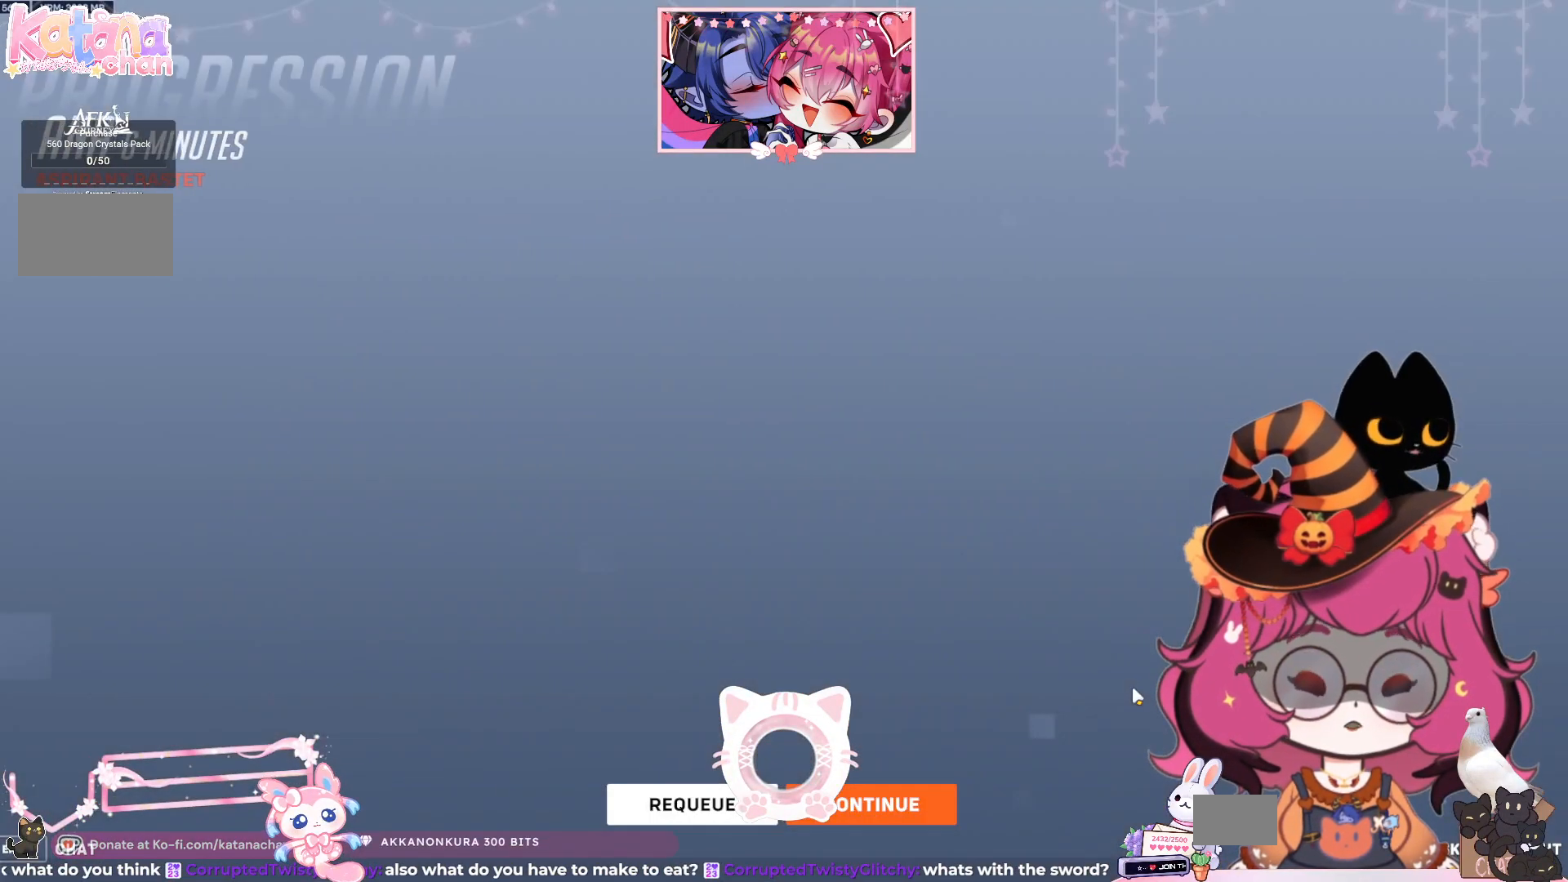
{"keys": [], "mouse": [], "events": []}
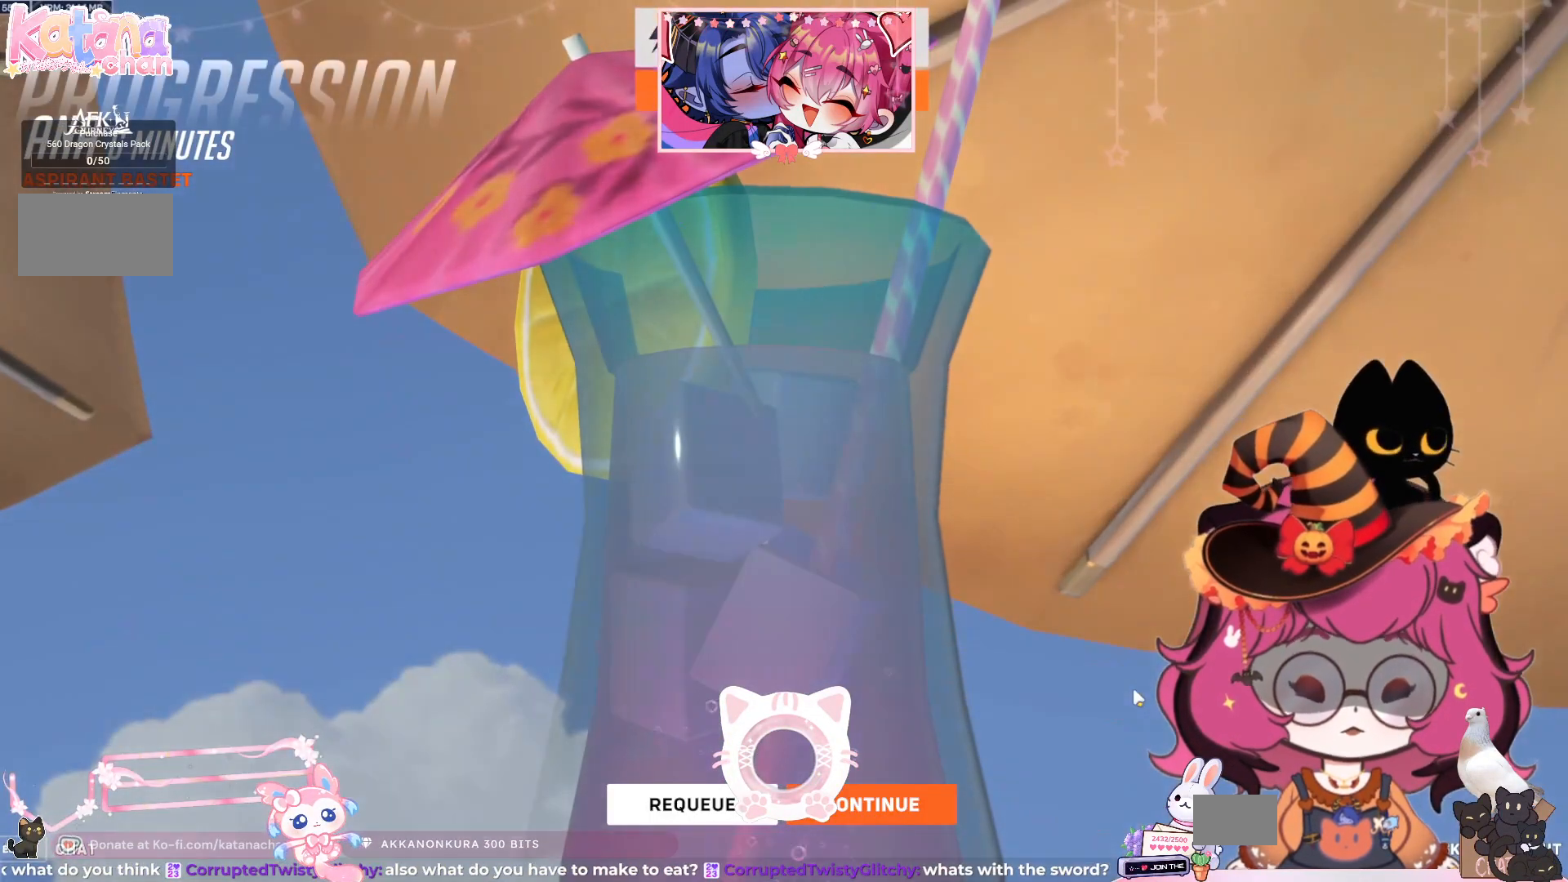
{"keys": [], "mouse": [], "events": []}
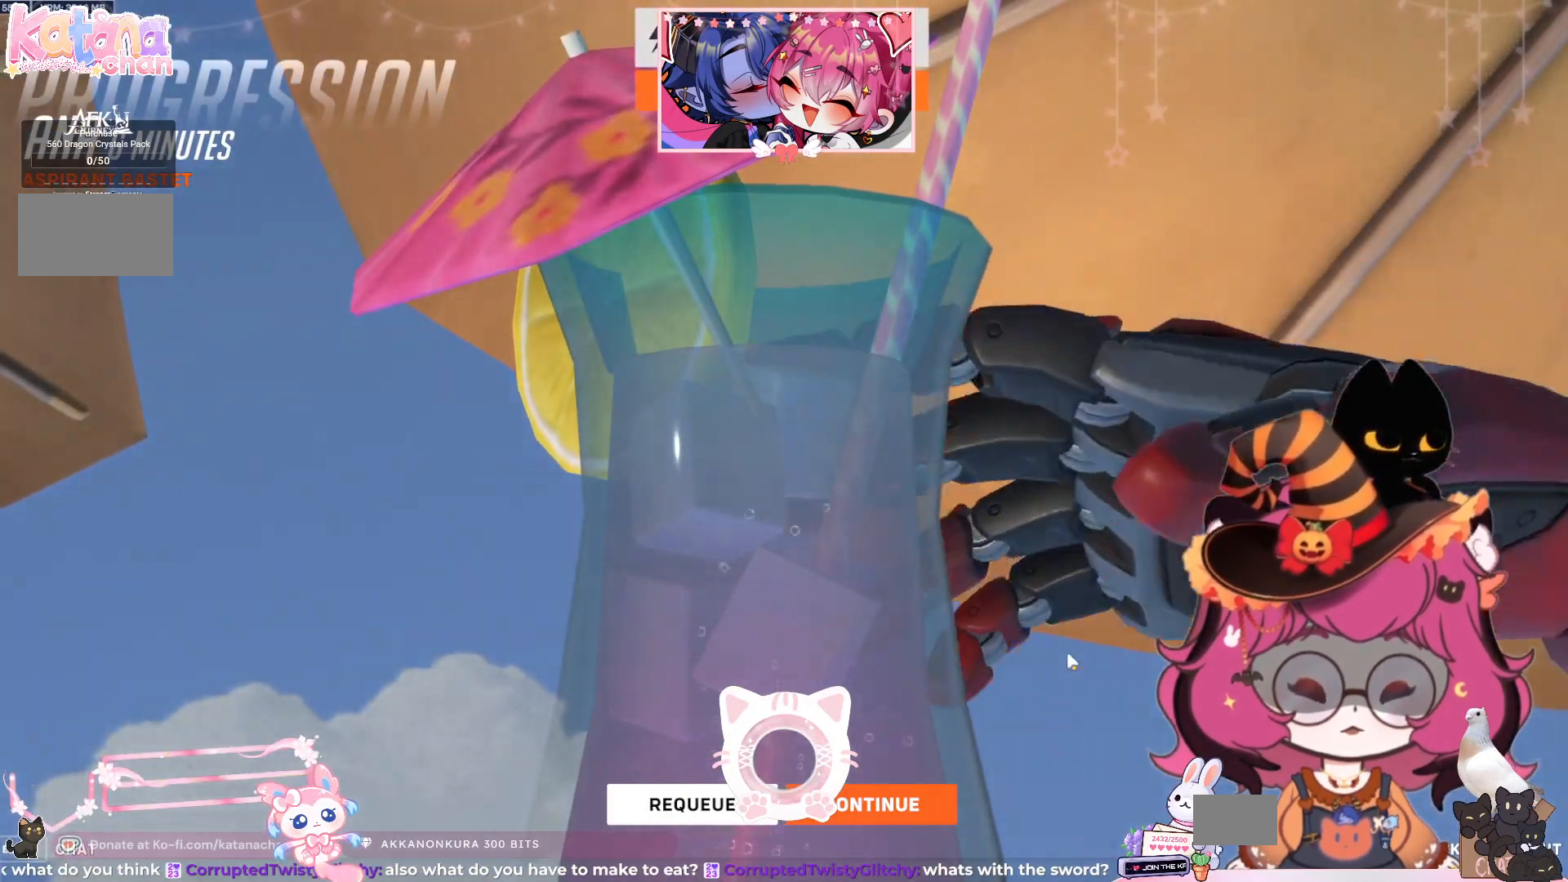
{"keys": [], "mouse": [], "events": []}
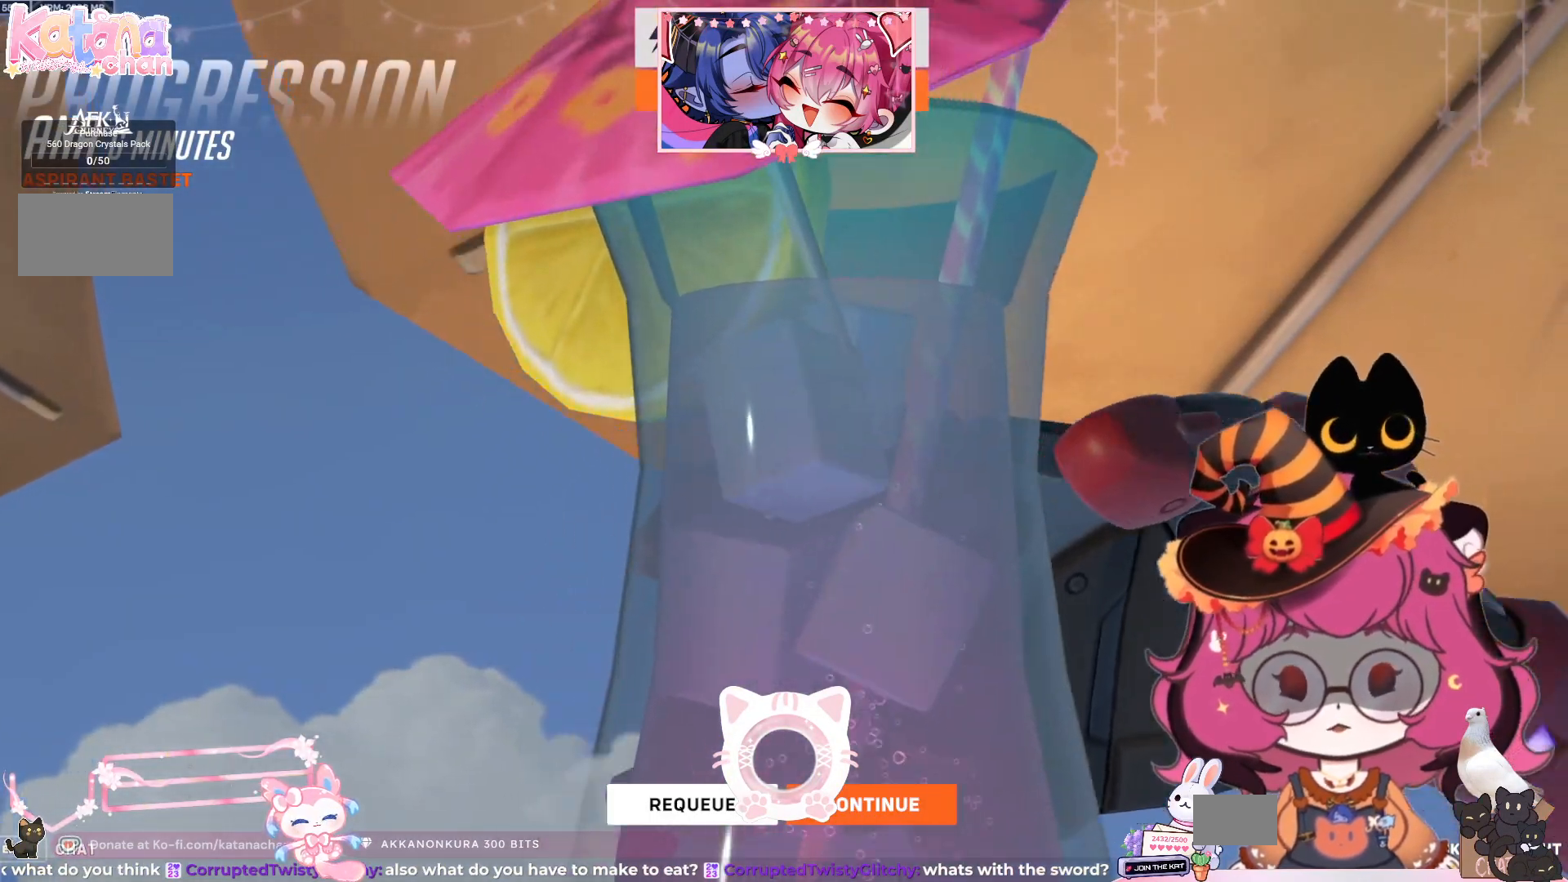
{"keys": [], "mouse": [], "events": [[317, "mouse_left", "down"], [400, "mouse_left", "up"]]}
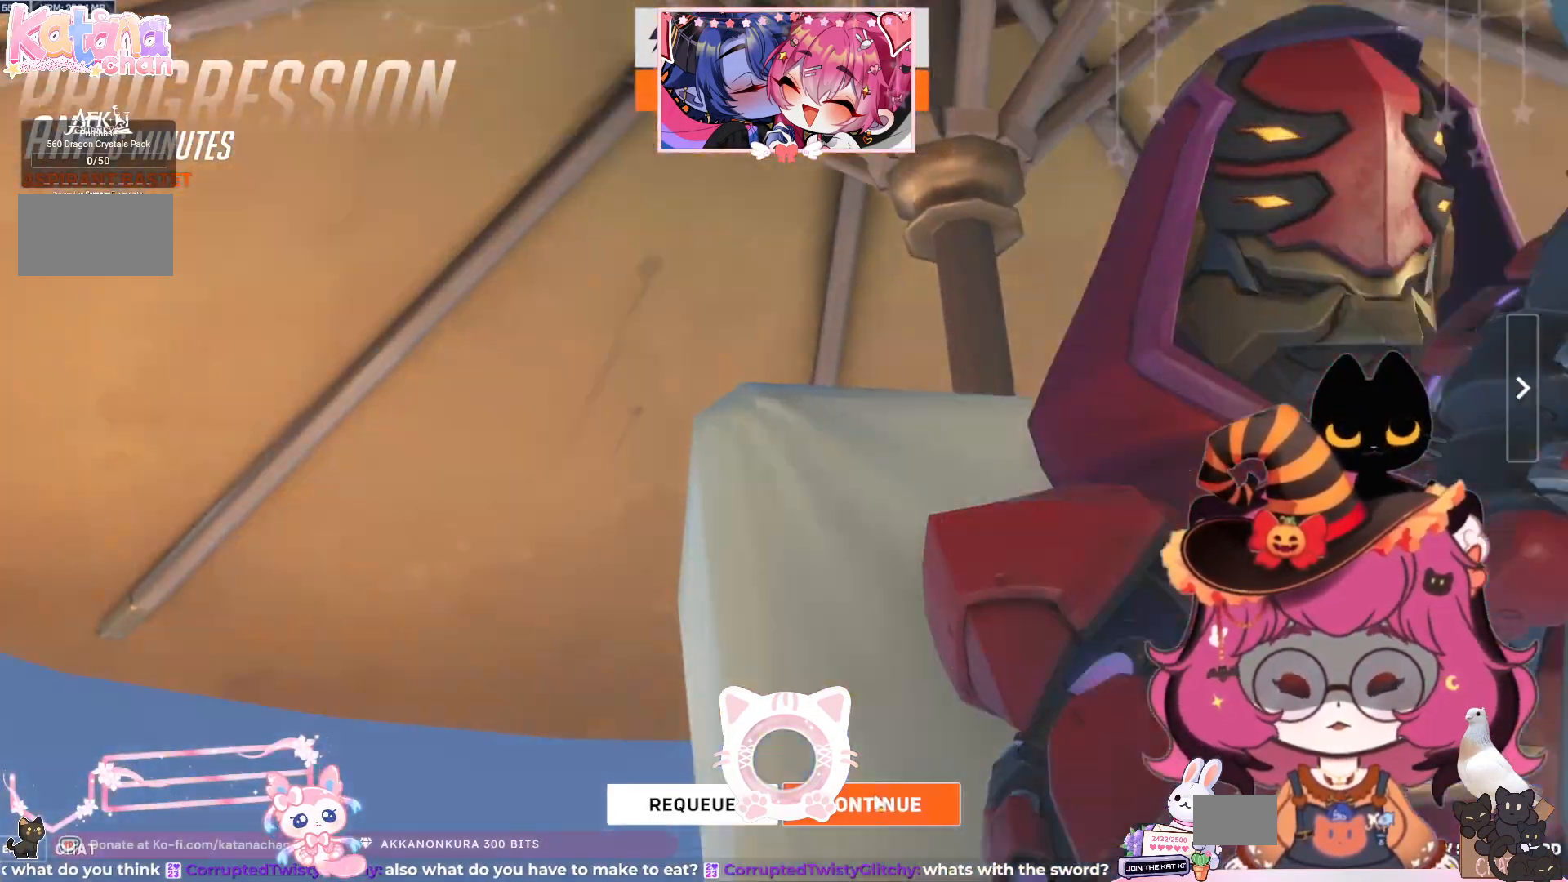
{"keys": [], "mouse": [], "events": []}
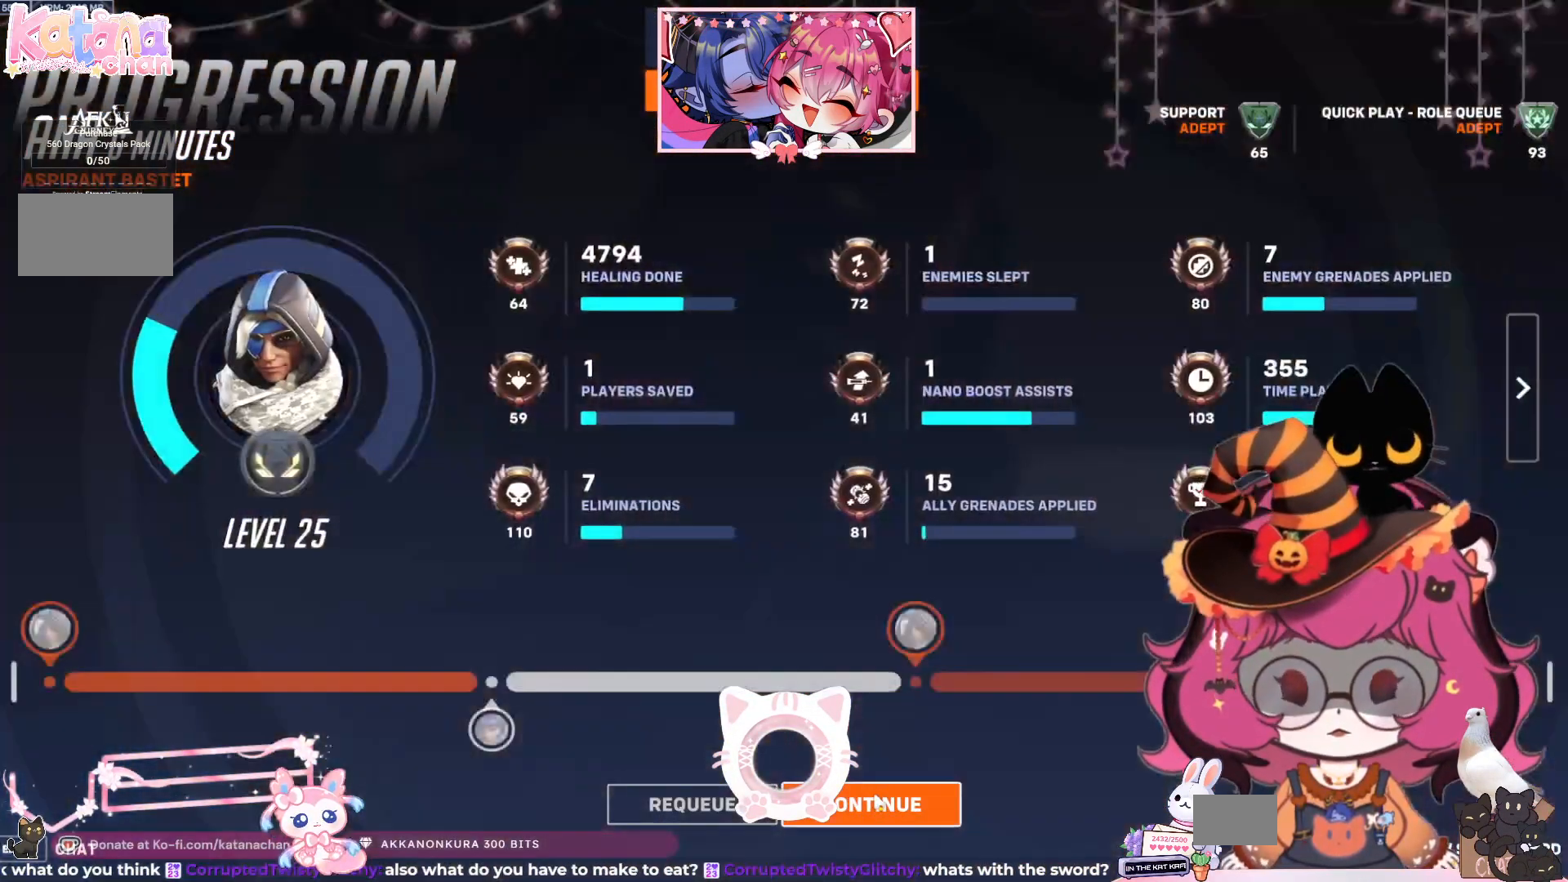
{"keys": [], "mouse": ["left"], "events": [[417, "mouse_left", "down"]]}
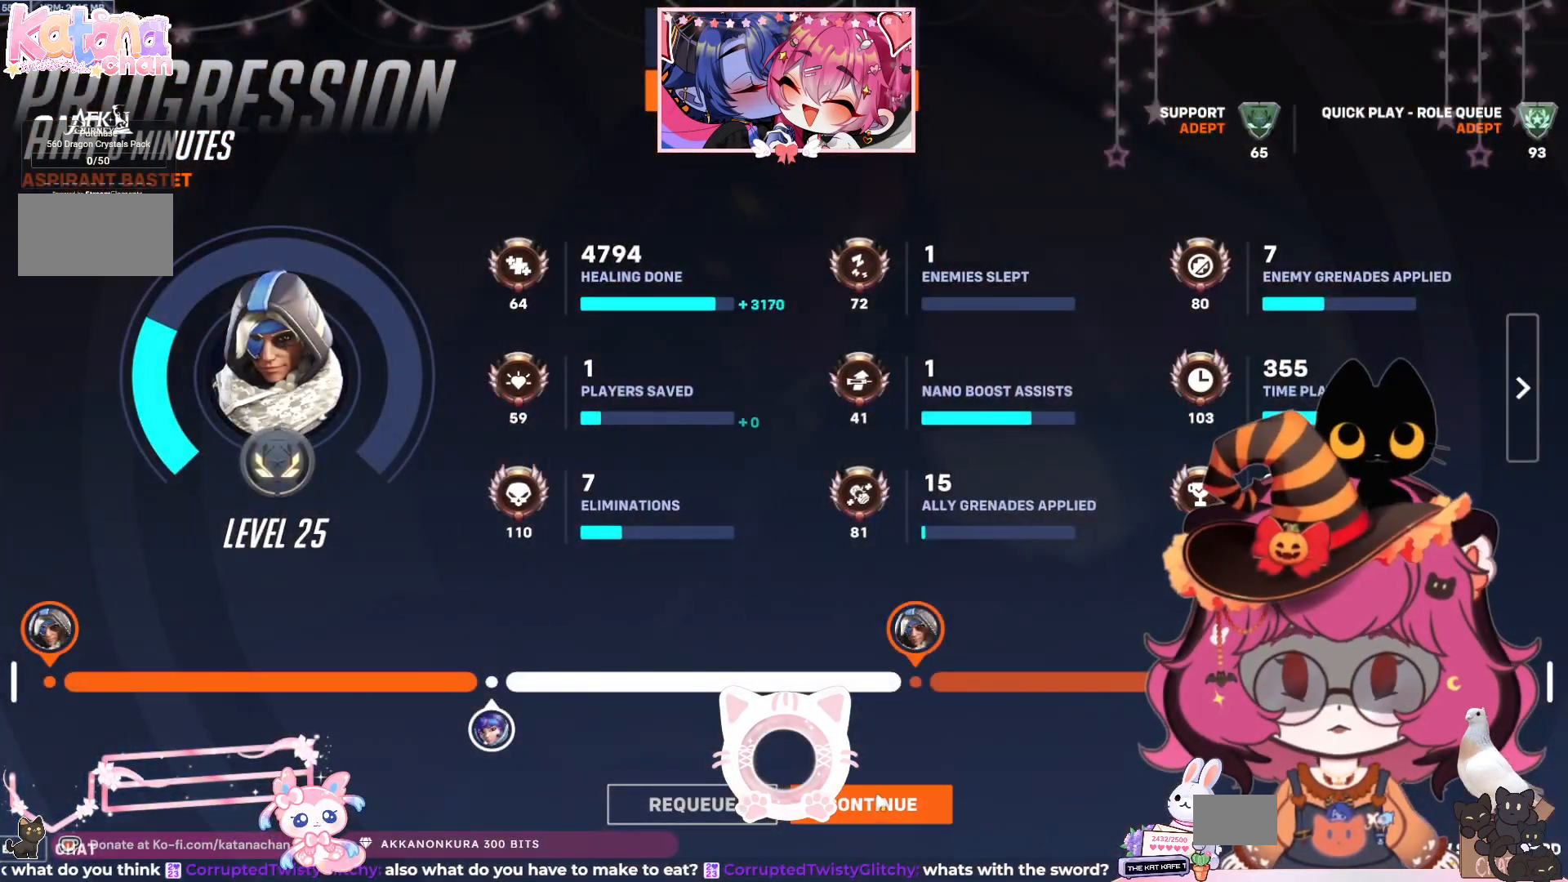
{"keys": [], "mouse": [], "events": [[34, "mouse_left", "up"]]}
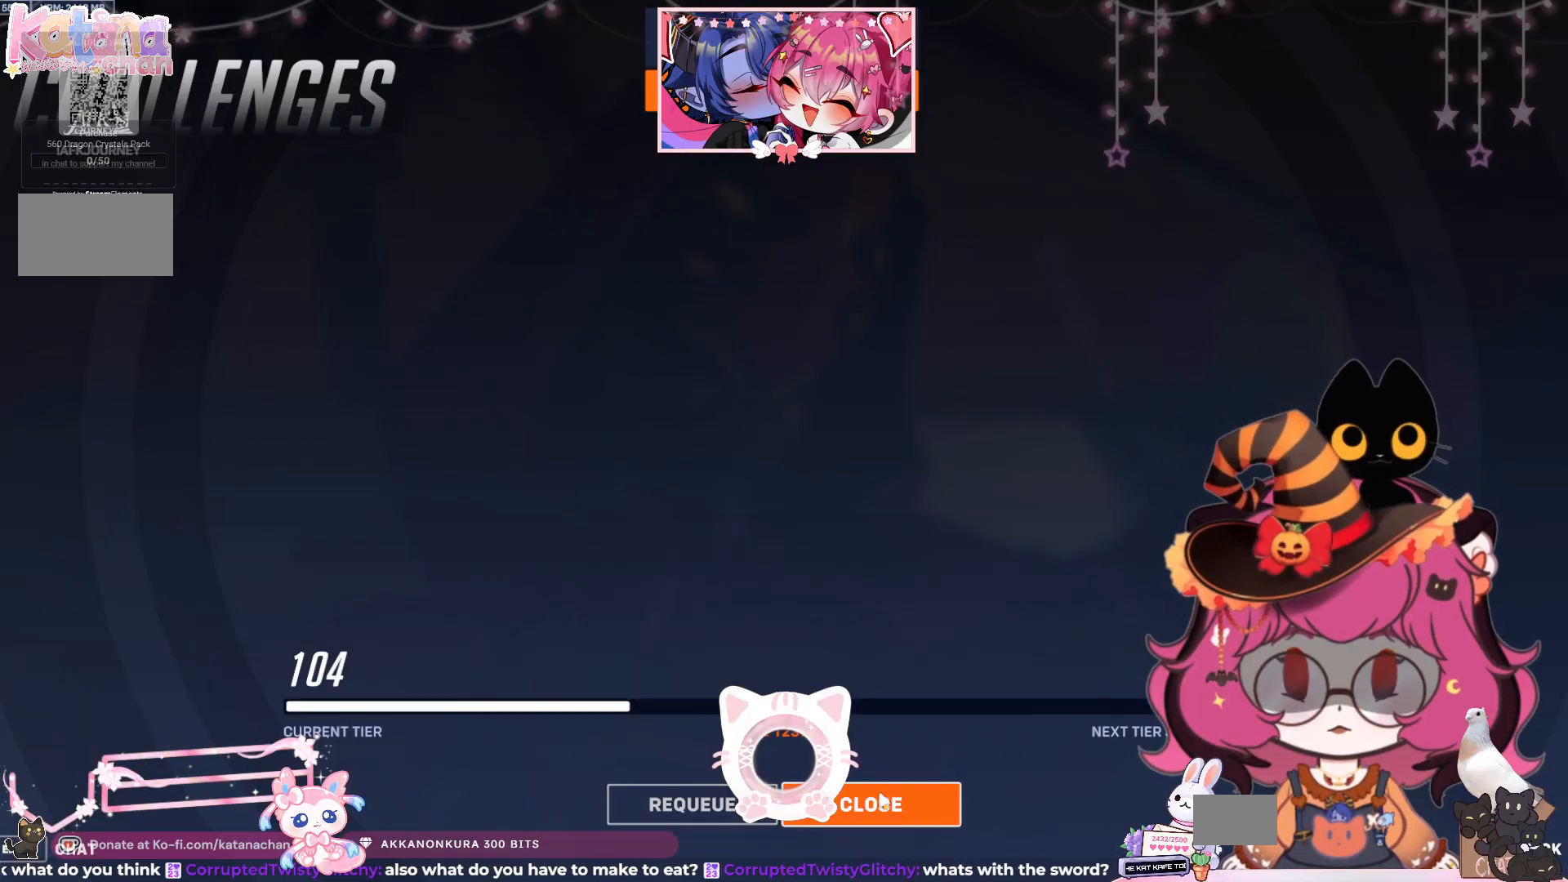
{"keys": [], "mouse": [], "events": []}
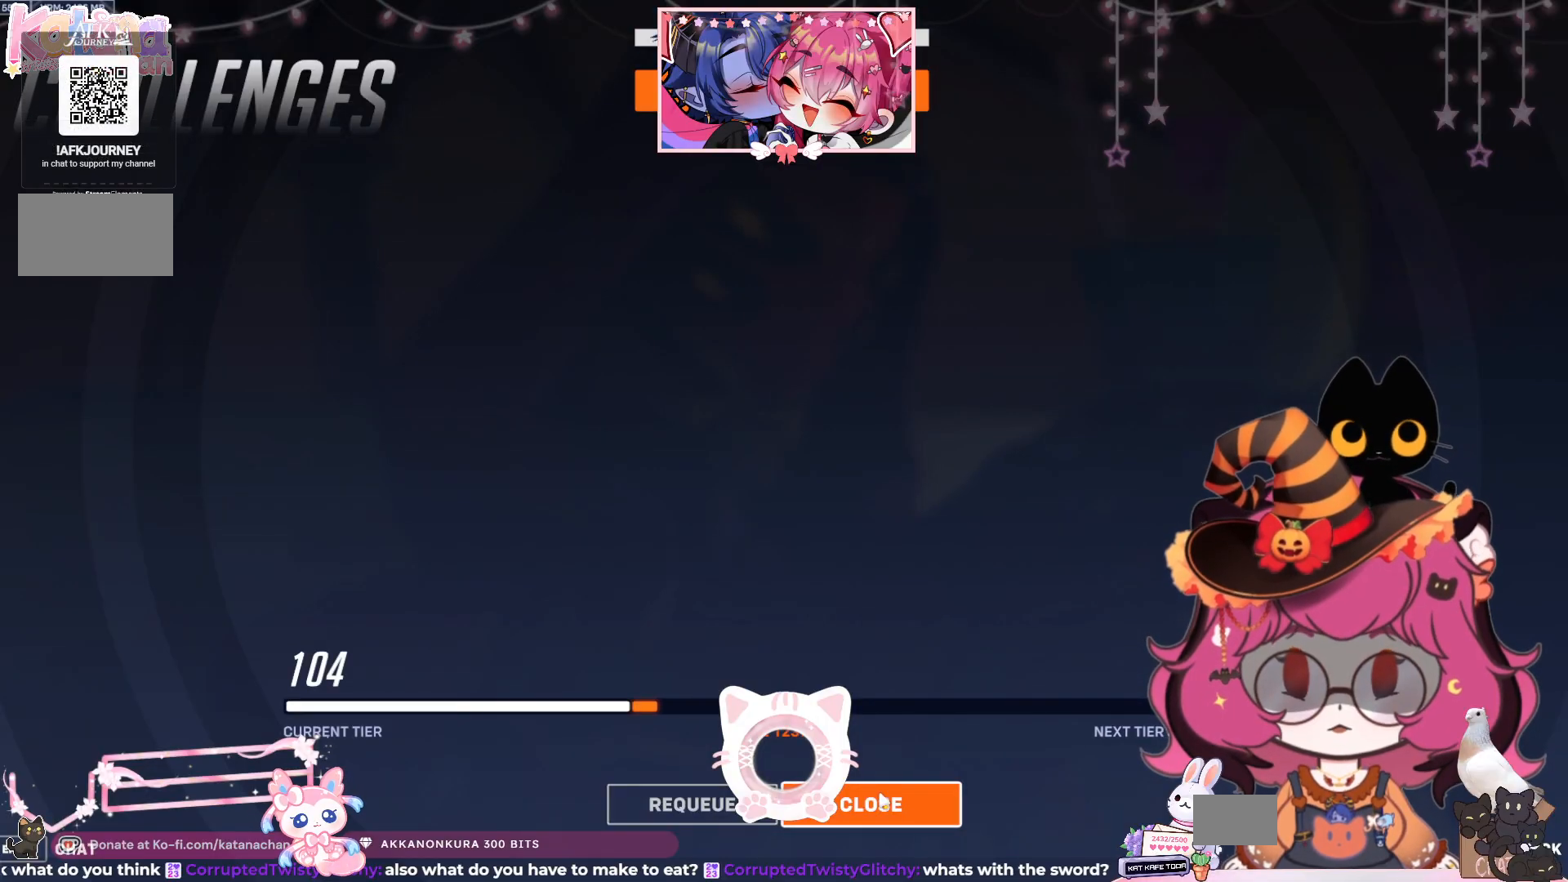
{"keys": [], "mouse": [], "events": []}
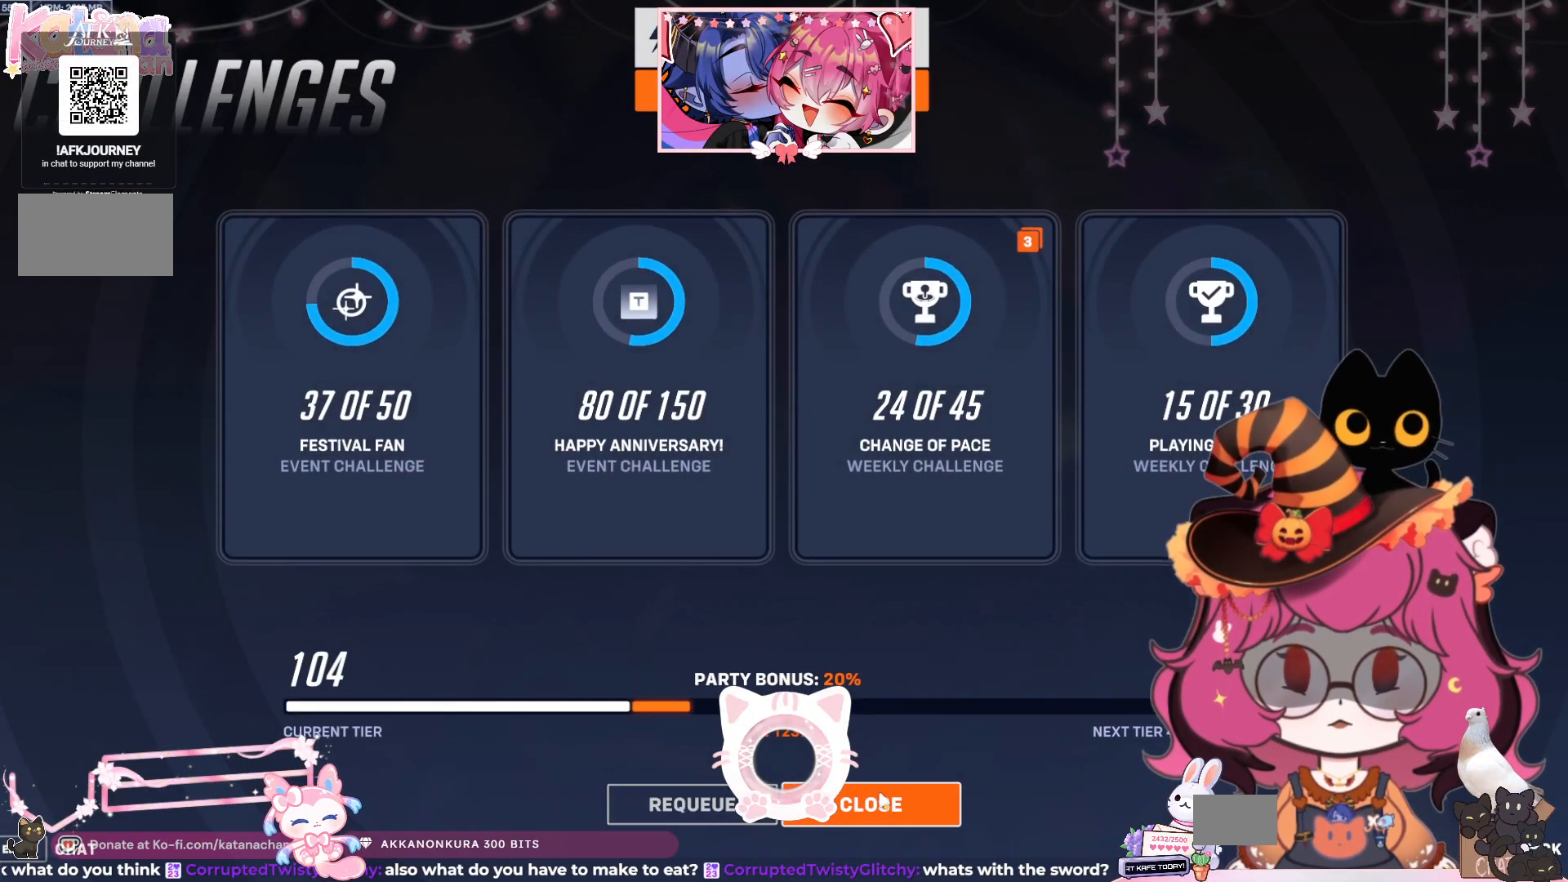
{"keys": [], "mouse": [], "events": [[167, "mouse_left", "down"], [284, "mouse_left", "up"]]}
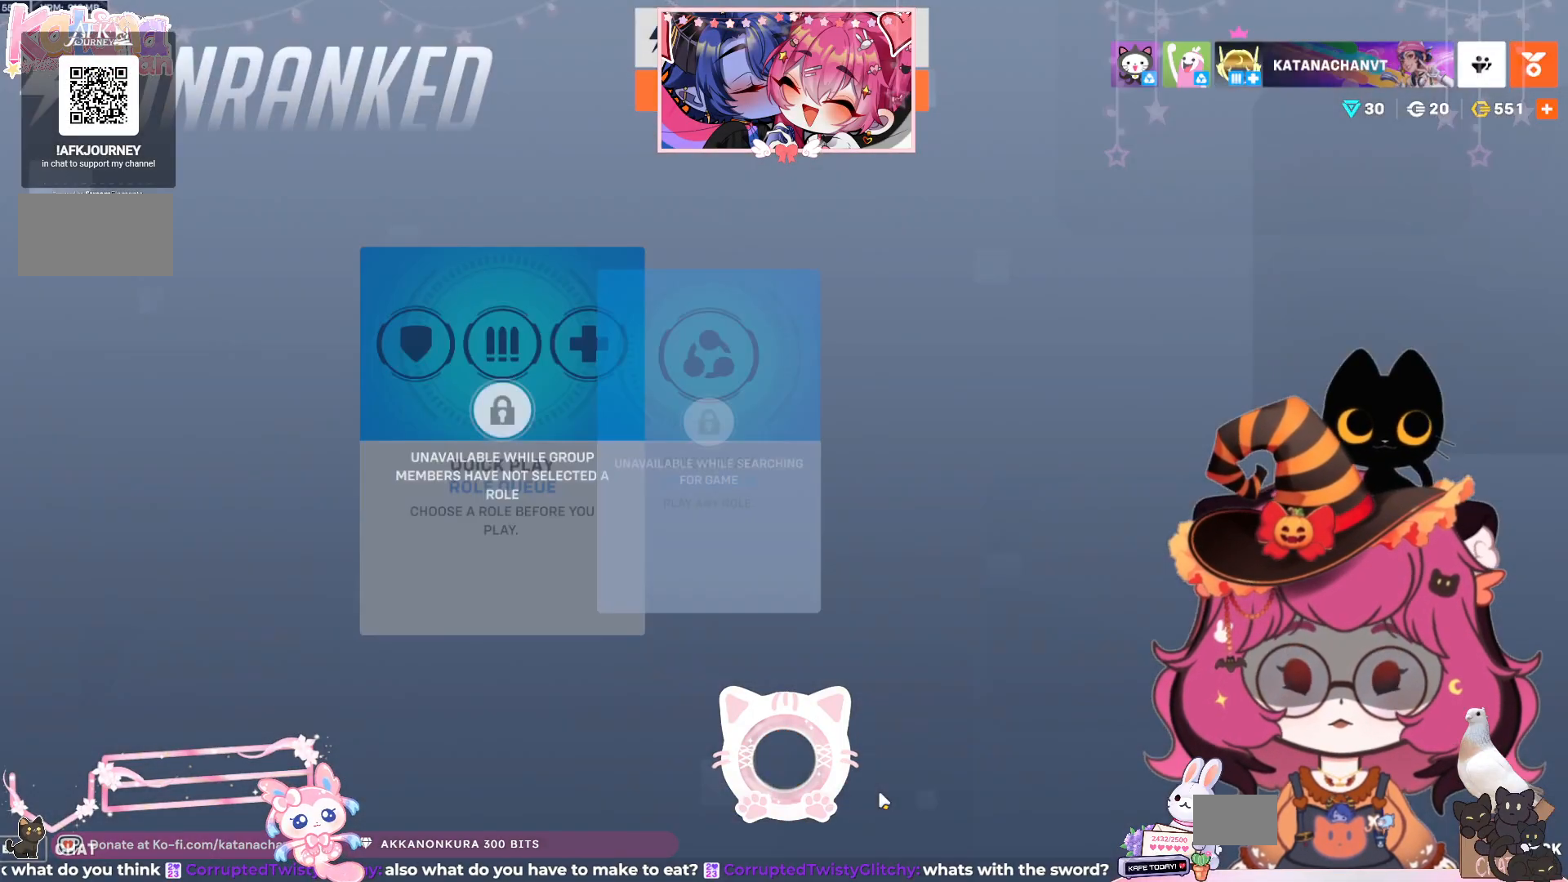
{"keys": [], "mouse": [], "events": []}
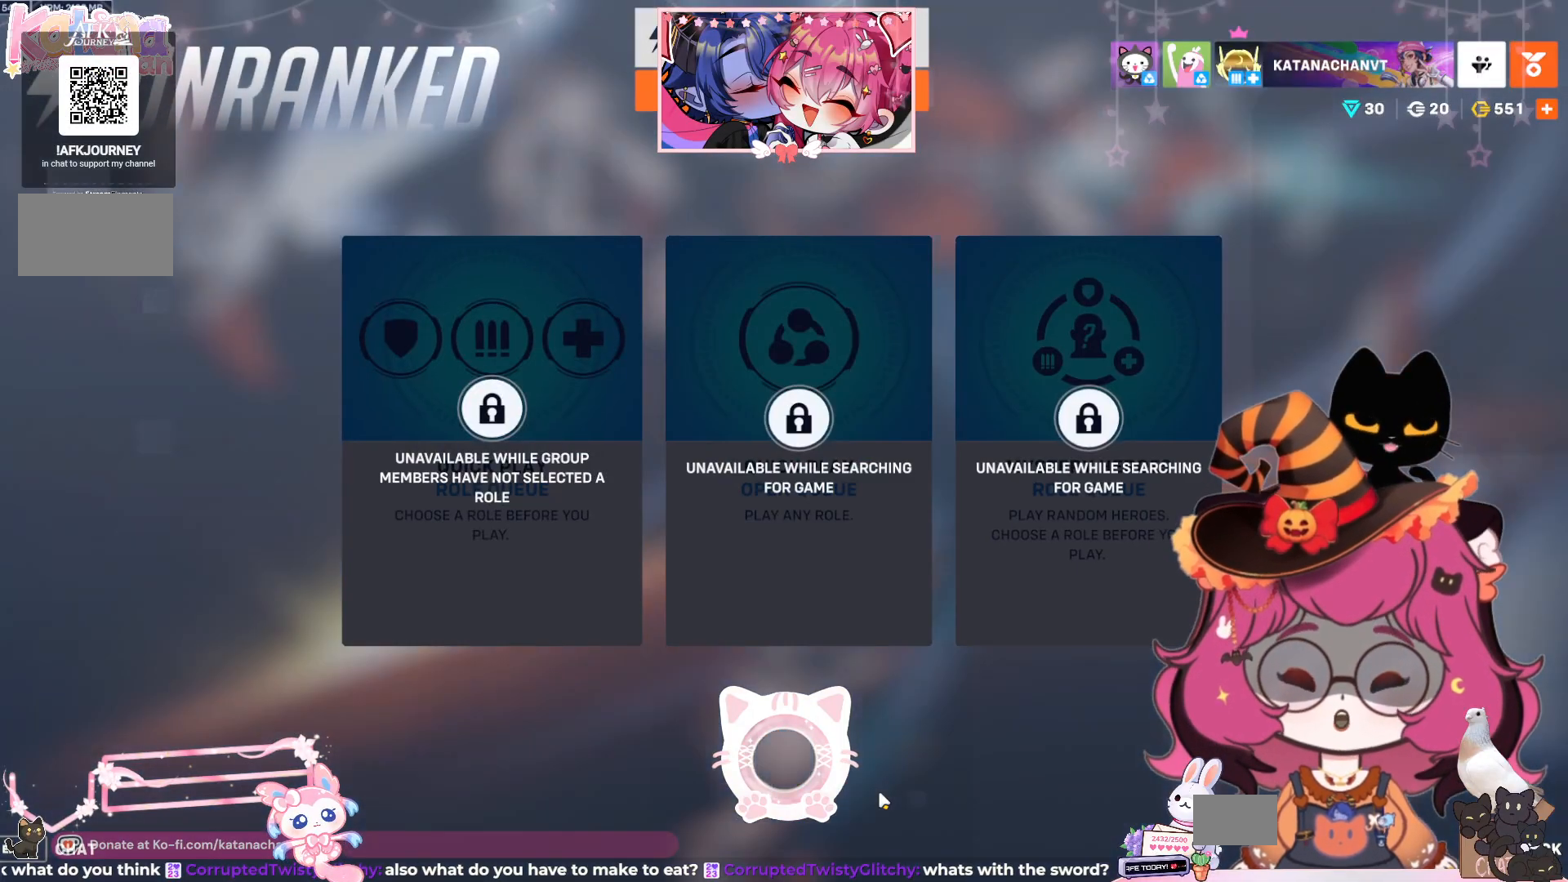
{"keys": [], "mouse": [], "events": []}
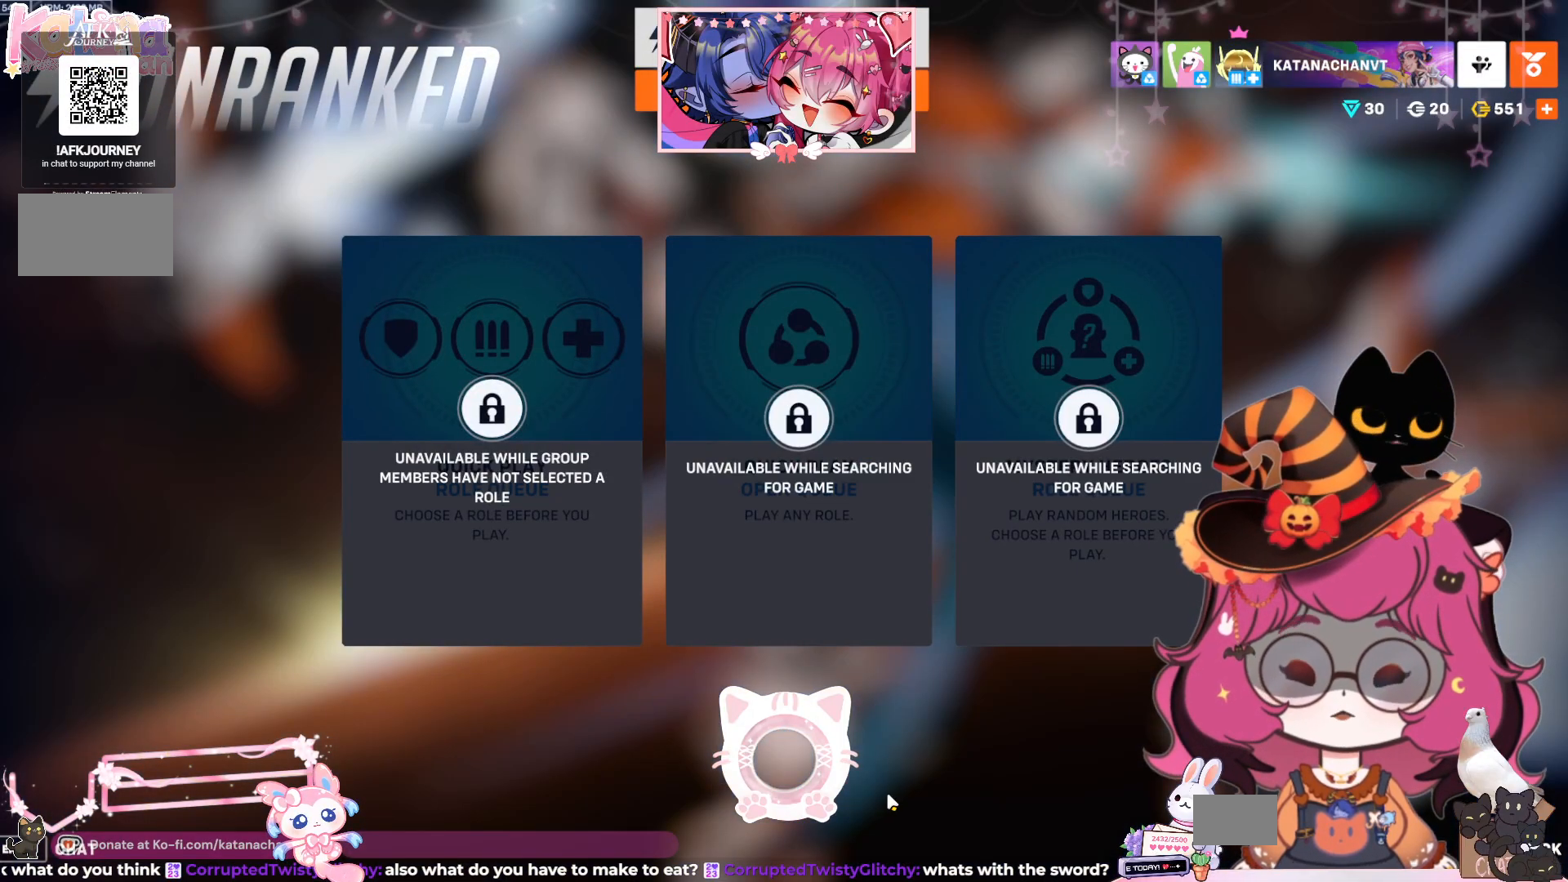
{"keys": [], "mouse": [], "events": []}
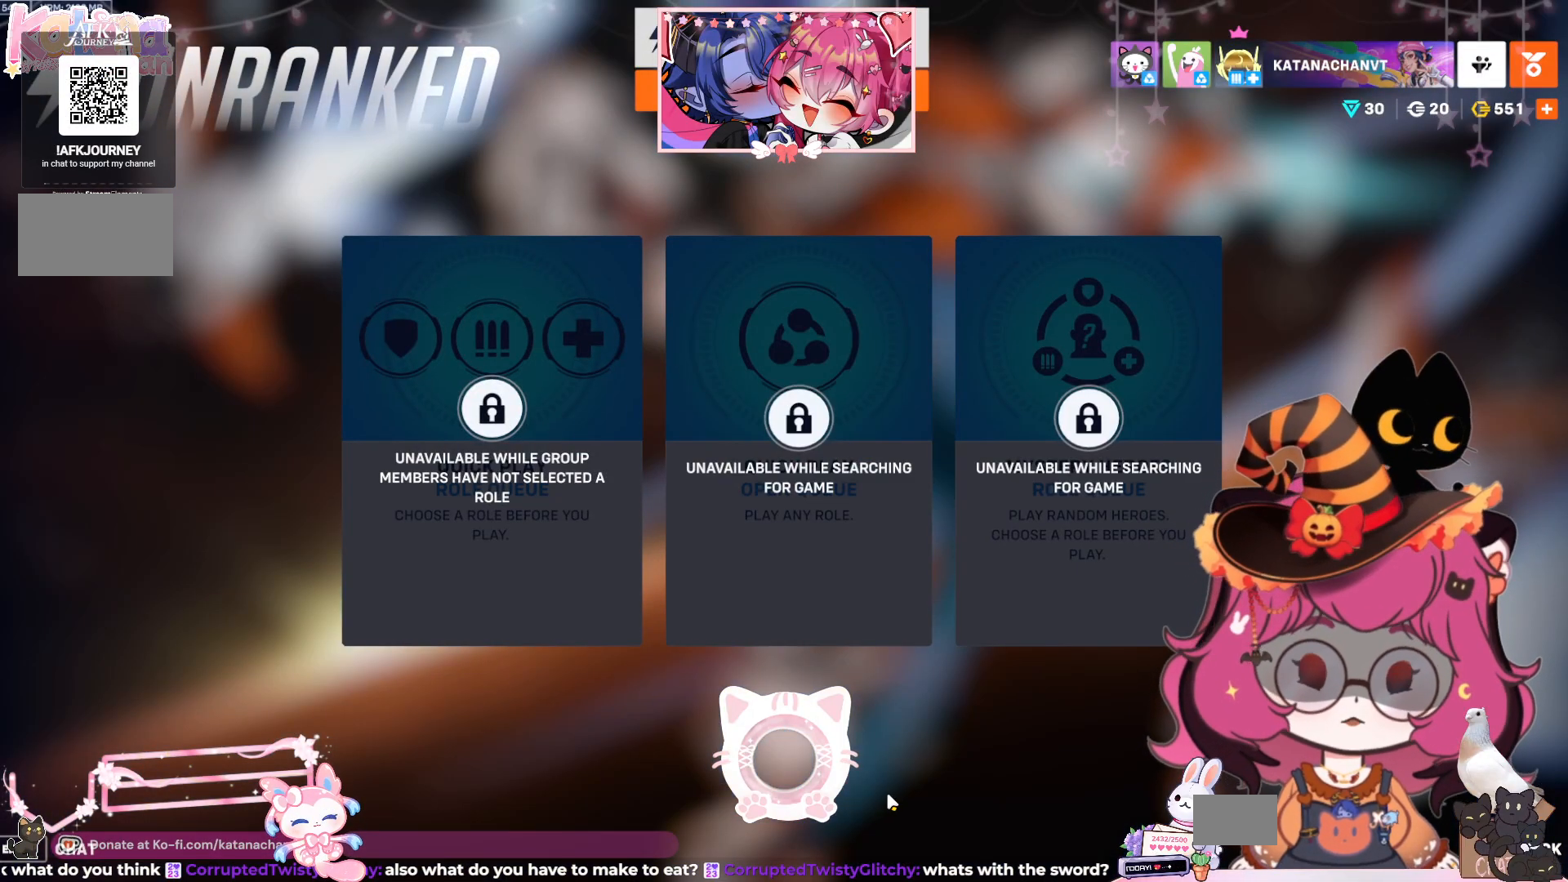
{"keys": [], "mouse": [], "events": []}
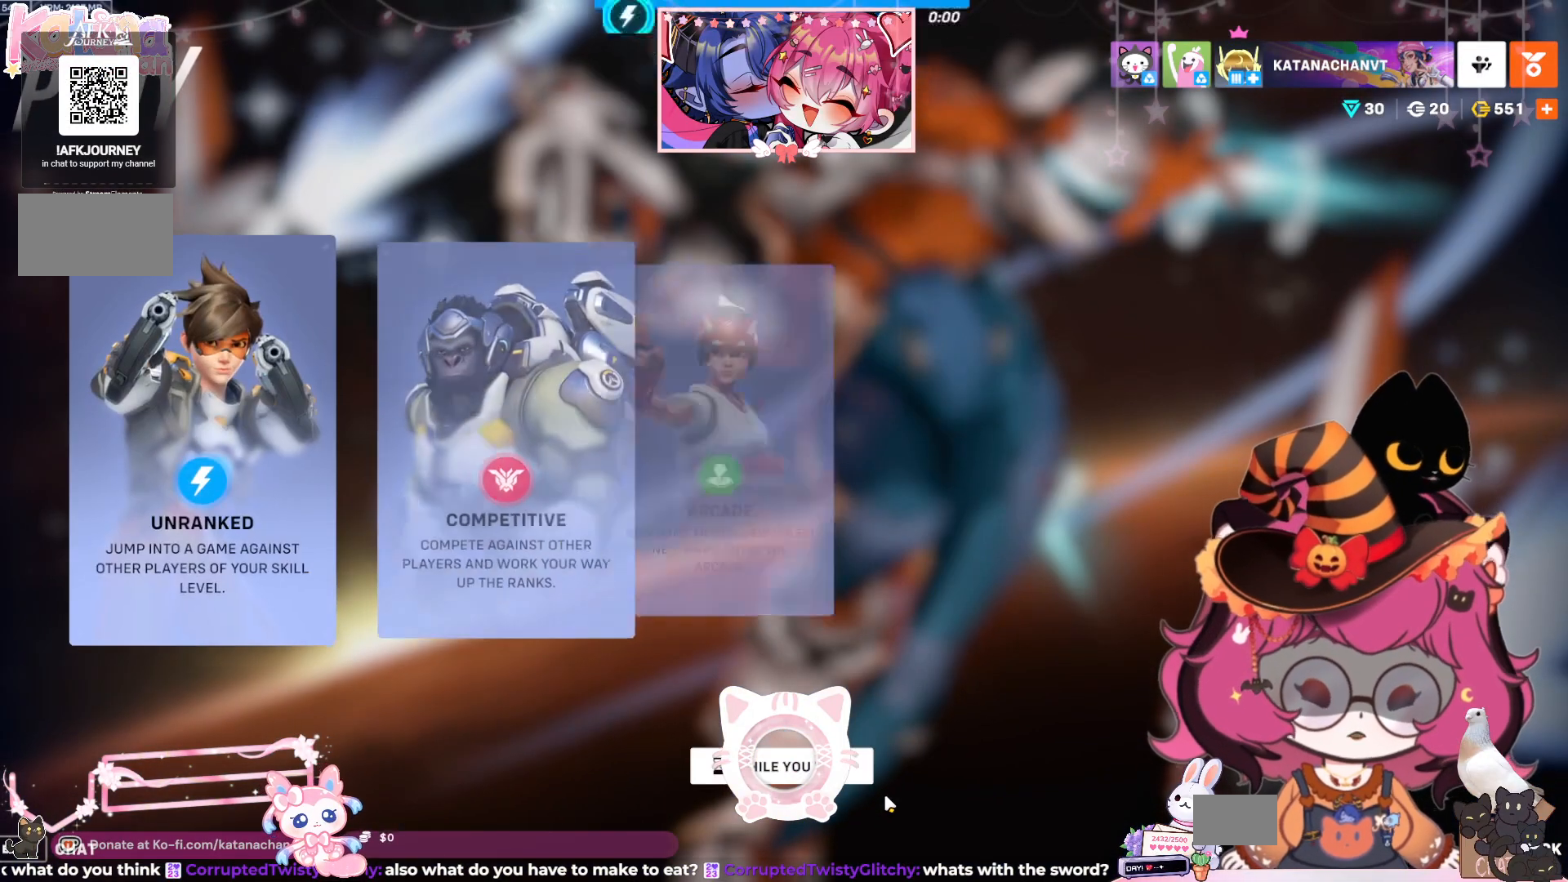
{"keys": [], "mouse": [], "events": []}
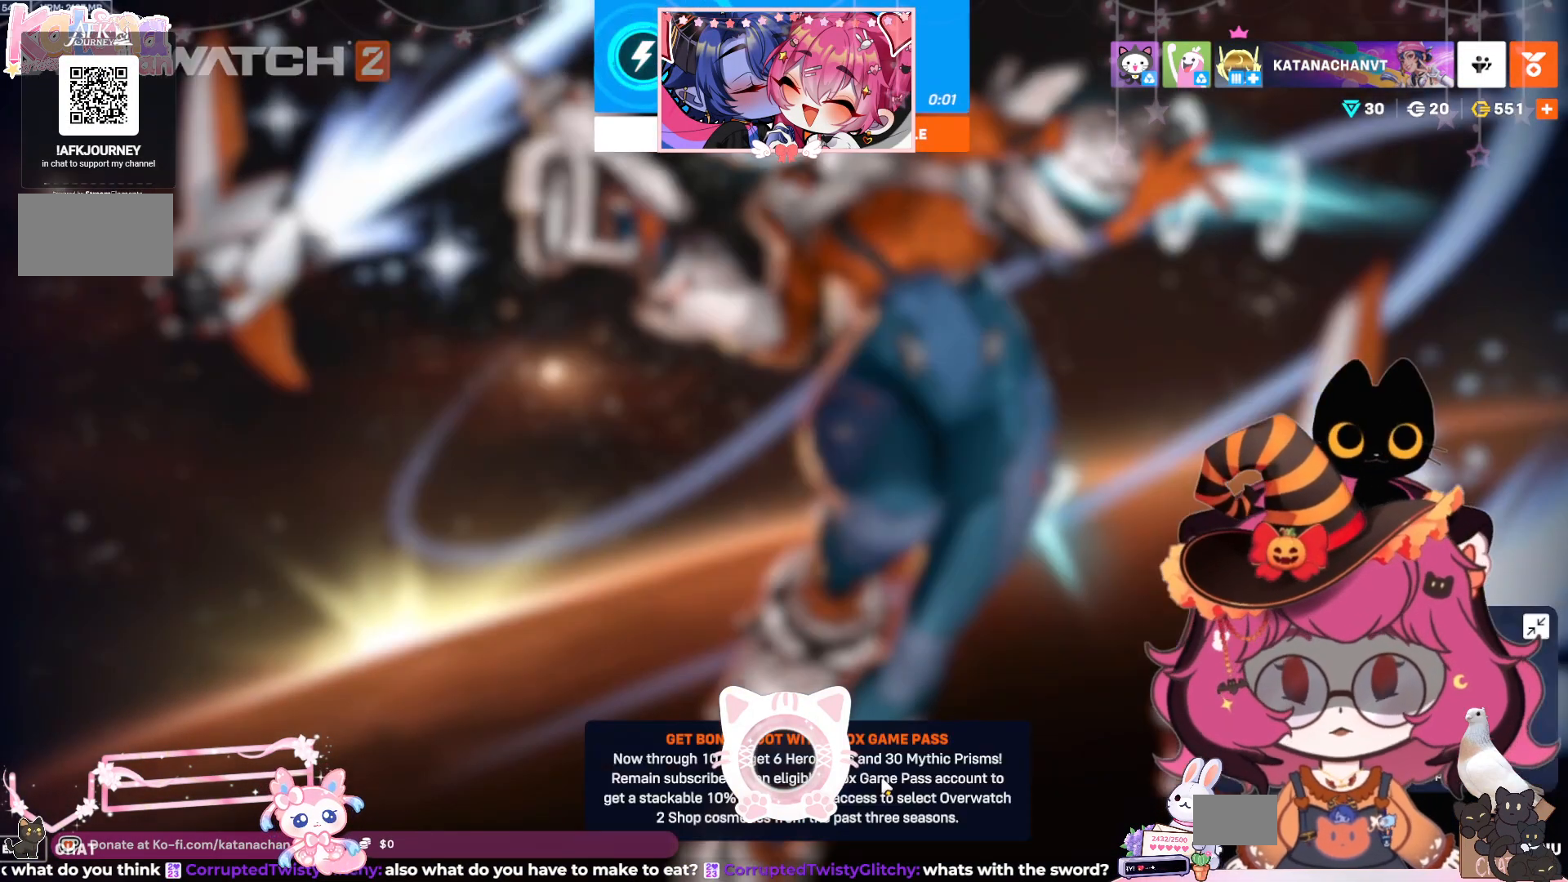
{"keys": [], "mouse": [], "events": []}